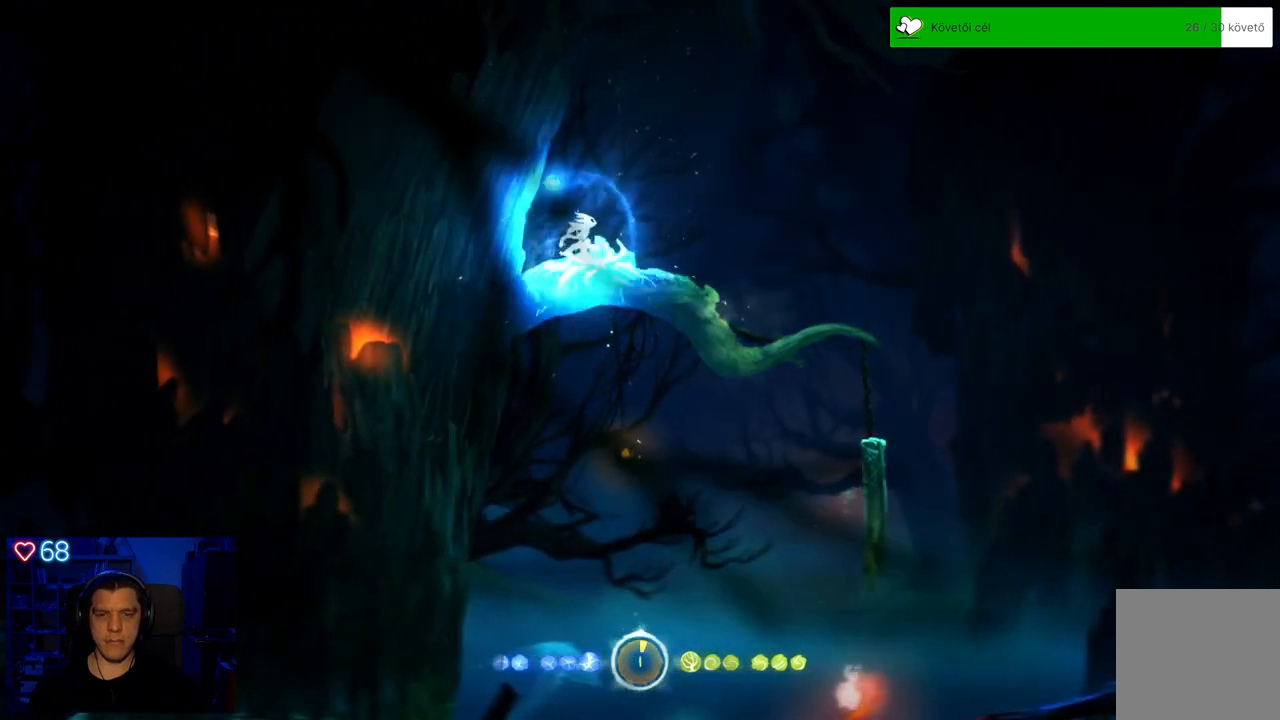
Gameplay with a controller (Xbox layout); each line is a JSON object with the inputs held at the frame after it. "events" lists button and stick changes between this image and that frame as [ms after this image, input, new state], when the widget could be followed in between. Not read: L3.
{"buttons": [], "left_stick": "center", "right_stick": "center", "events": [[150, "left_stick", "center"]]}
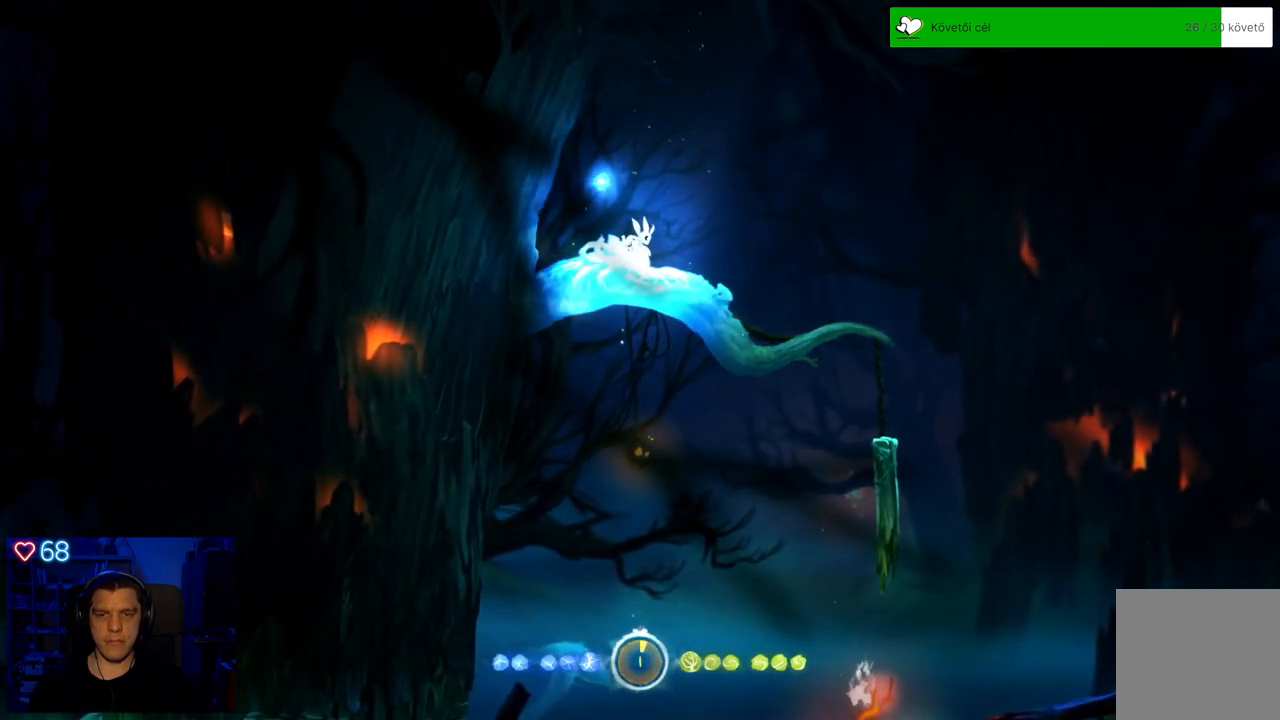
{"buttons": [], "left_stick": "center", "right_stick": "center", "events": []}
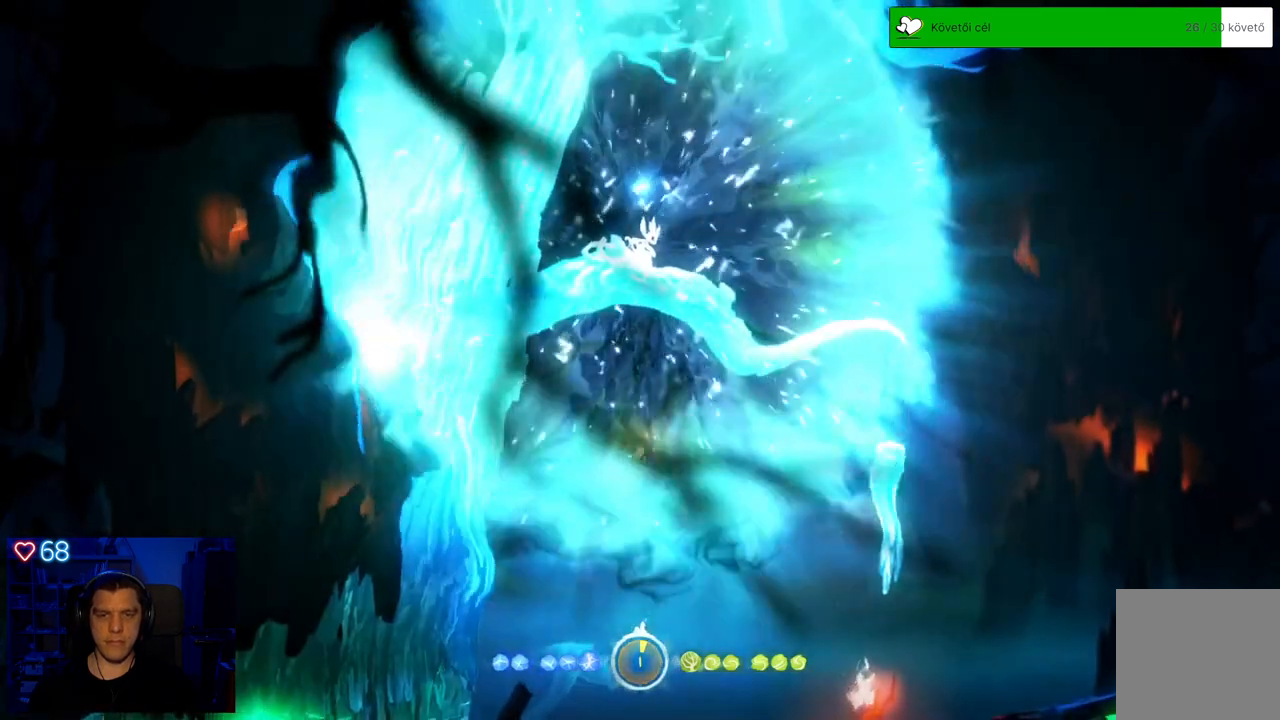
{"buttons": [], "left_stick": "center", "right_stick": "center", "events": []}
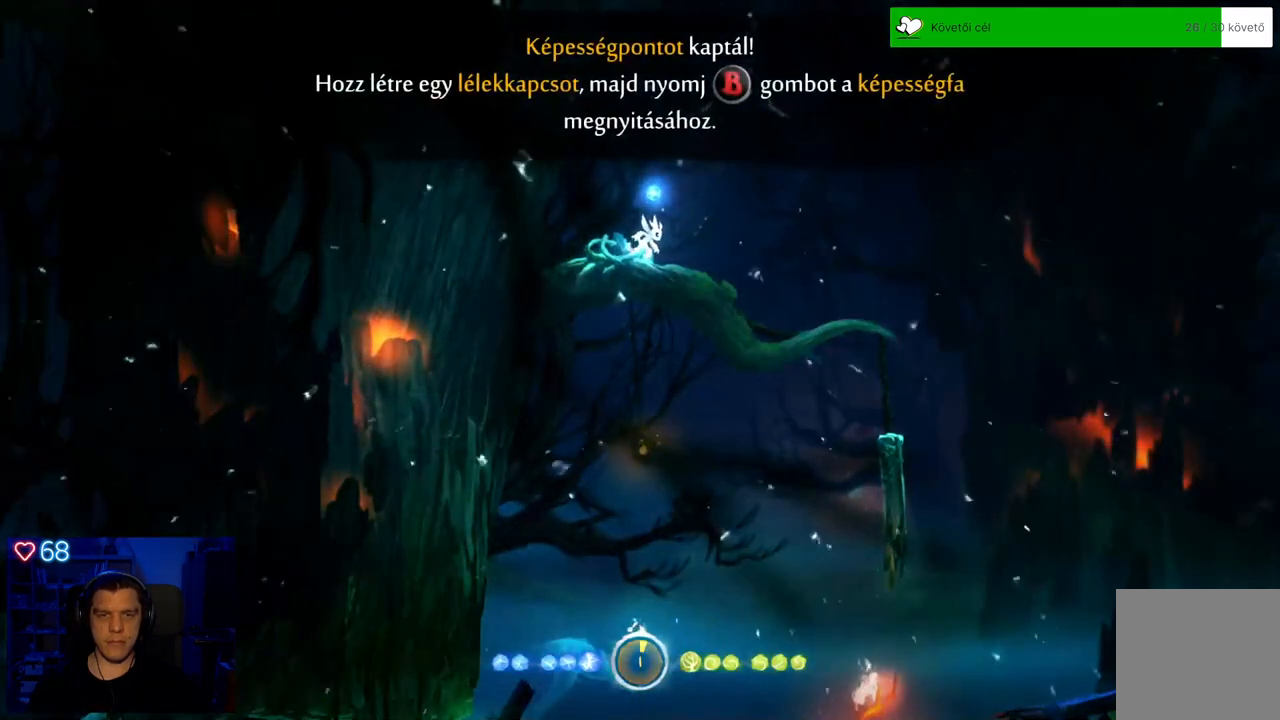
{"buttons": [], "left_stick": "center", "right_stick": "center", "events": []}
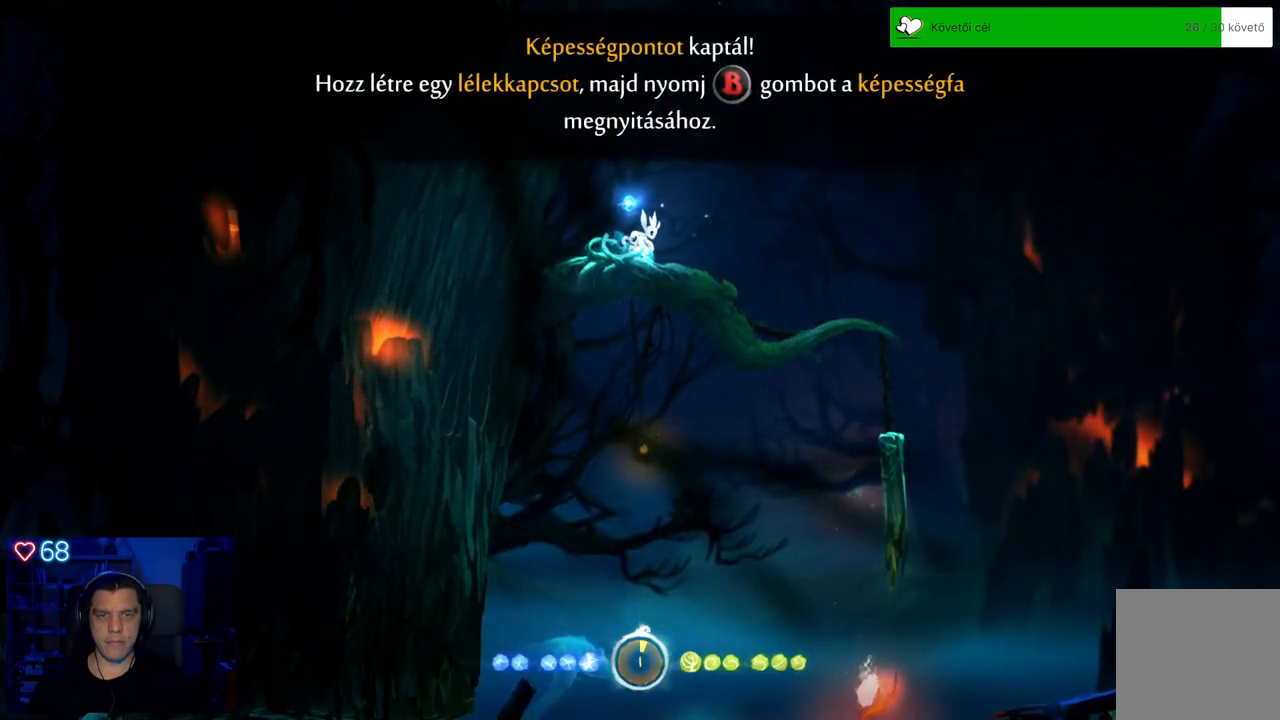
{"buttons": ["B"], "left_stick": "center", "right_stick": "center", "events": [[367, "B", "down"]]}
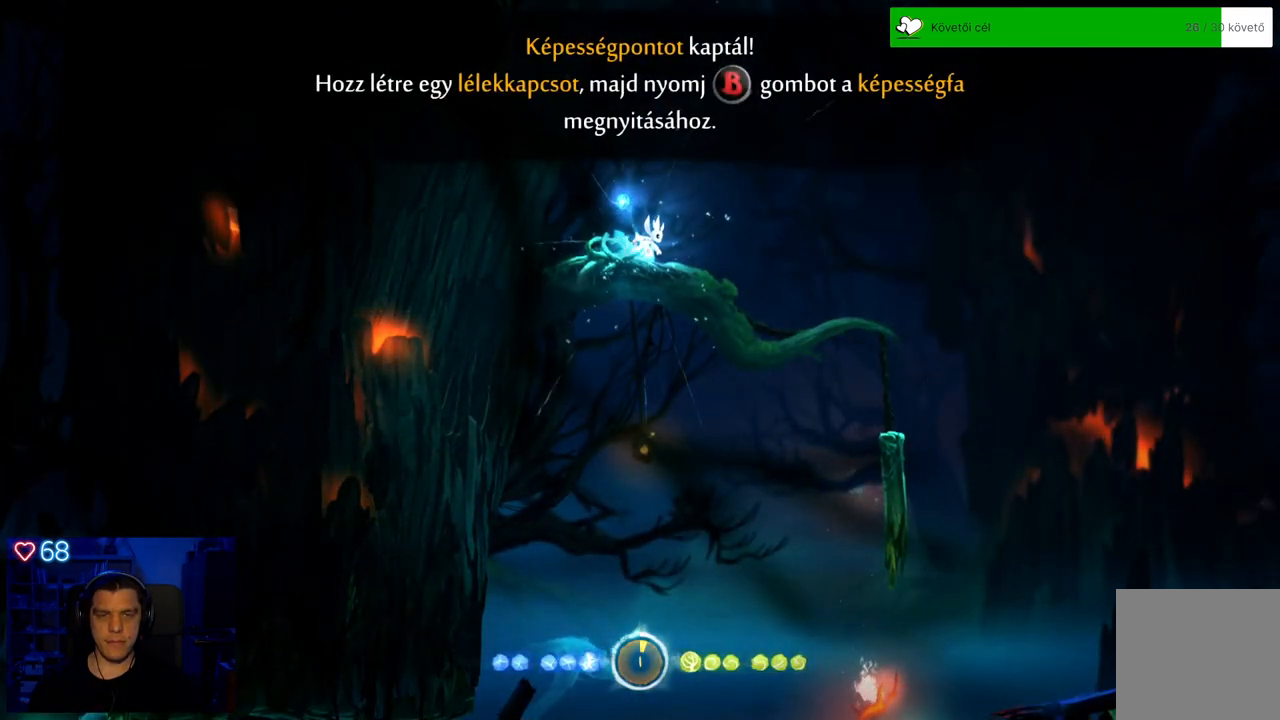
{"buttons": ["B"], "left_stick": "center", "right_stick": "center", "events": []}
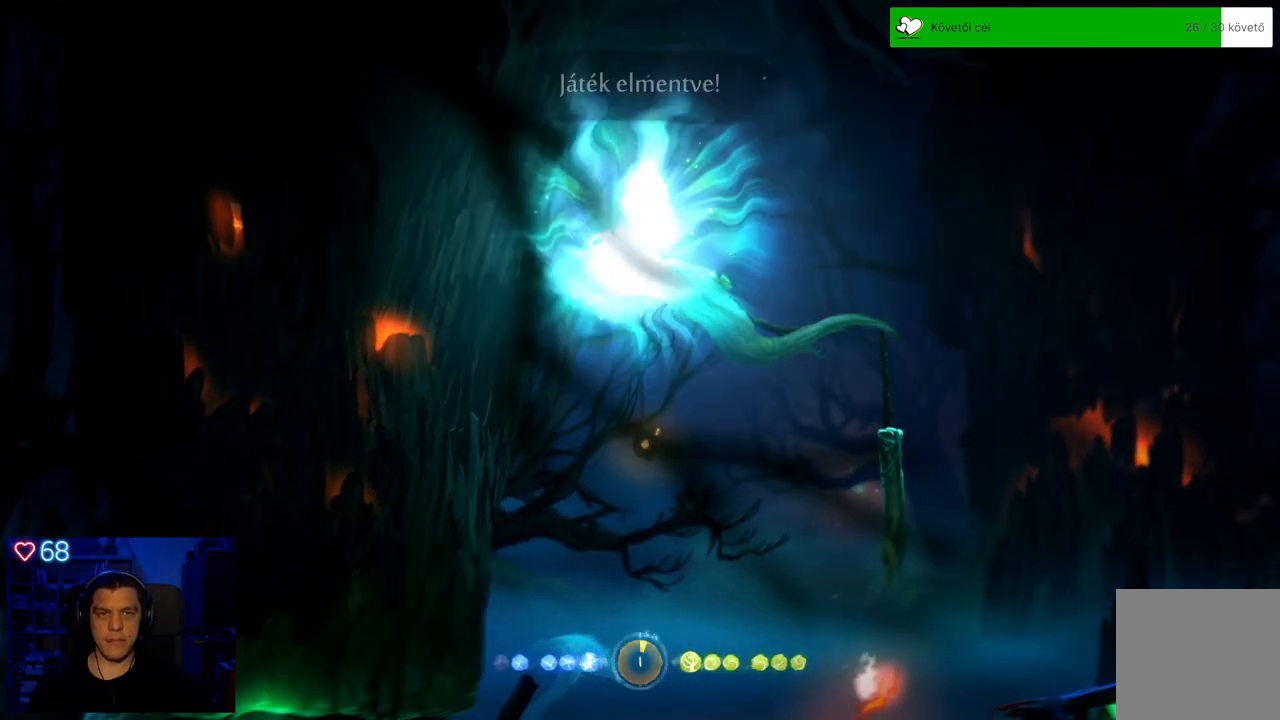
{"buttons": [], "left_stick": "right", "right_stick": "center", "events": [[233, "B", "up"], [383, "left_stick", "right"]]}
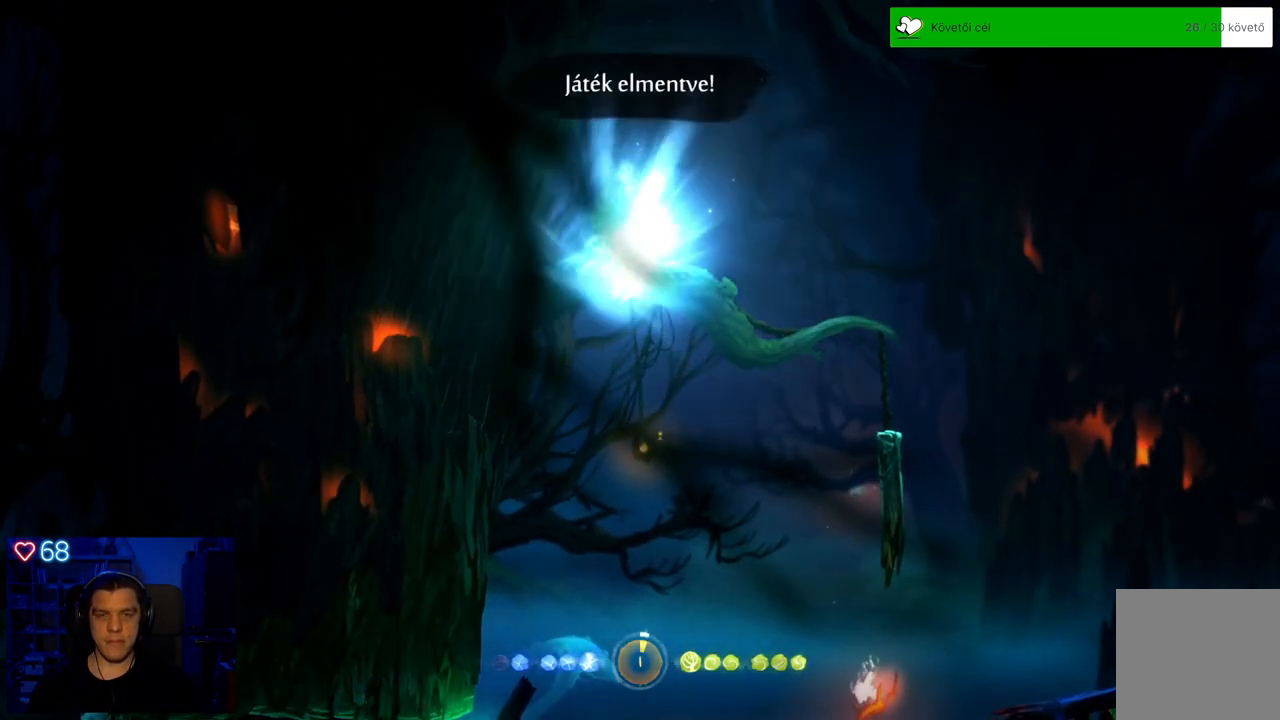
{"buttons": [], "left_stick": "right", "right_stick": "center", "events": []}
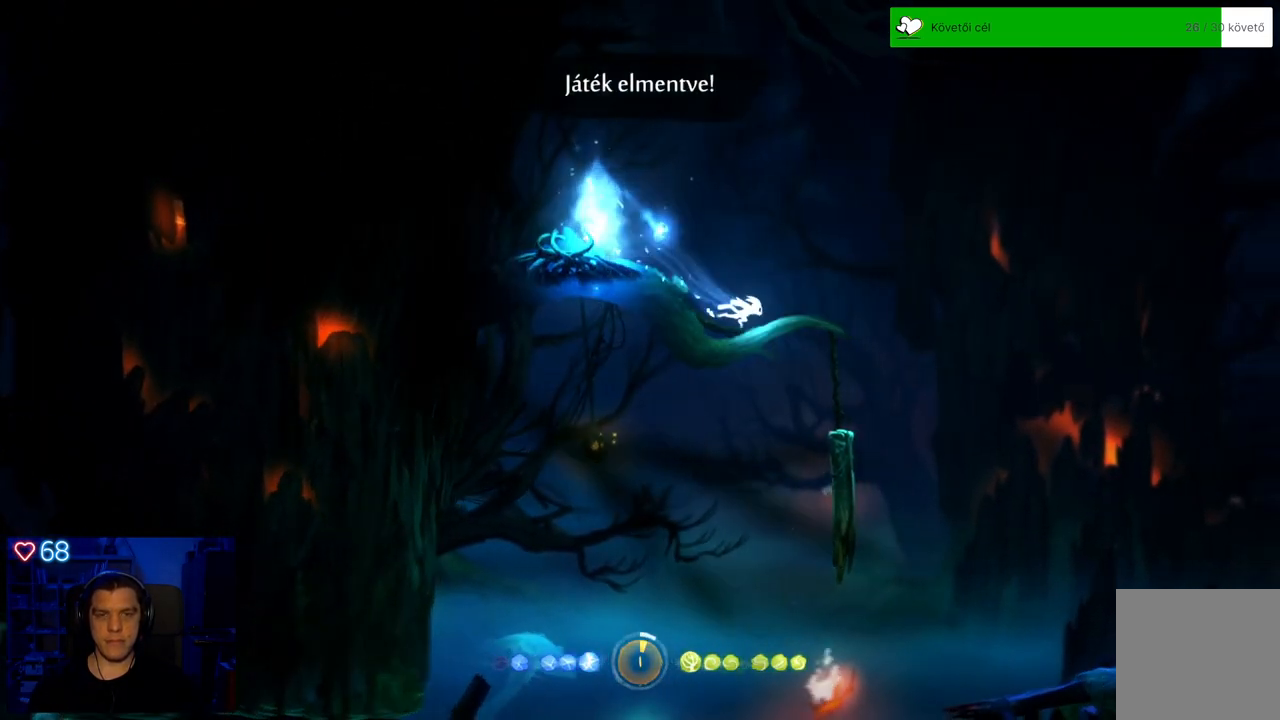
{"buttons": [], "left_stick": "right", "right_stick": "center", "events": []}
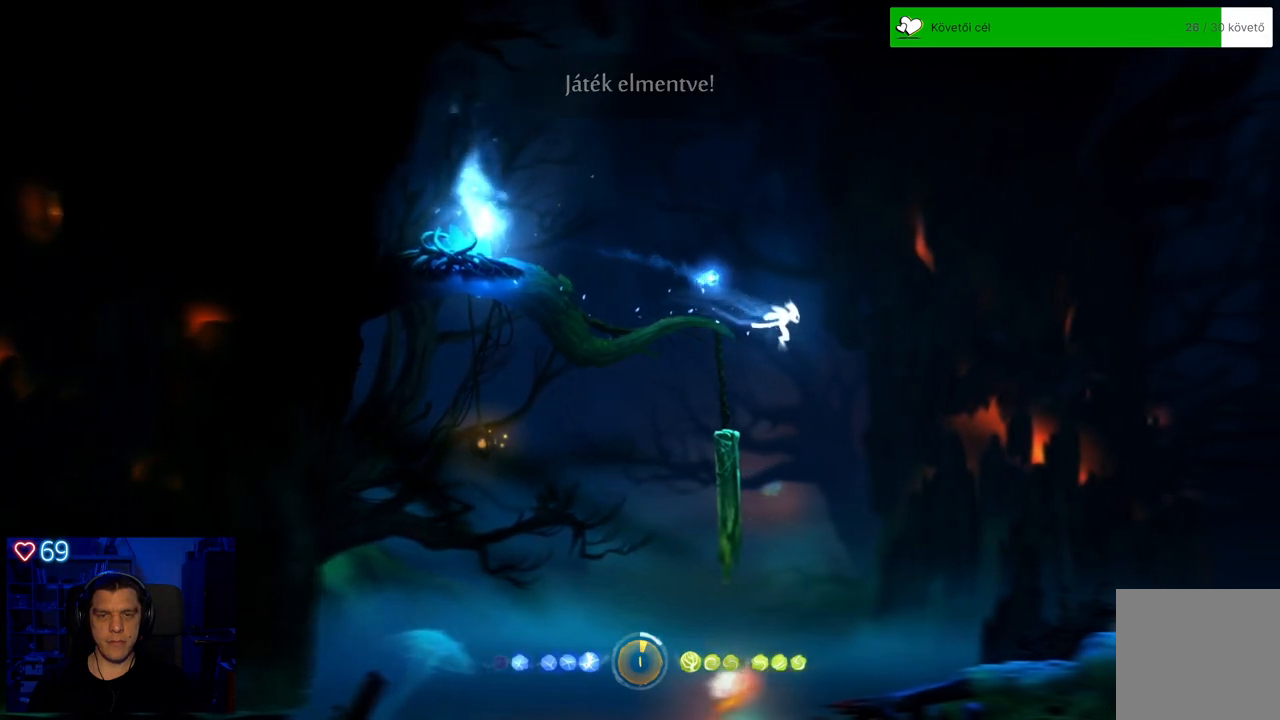
{"buttons": [], "left_stick": "center", "right_stick": "center", "events": [[217, "left_stick", "center"]]}
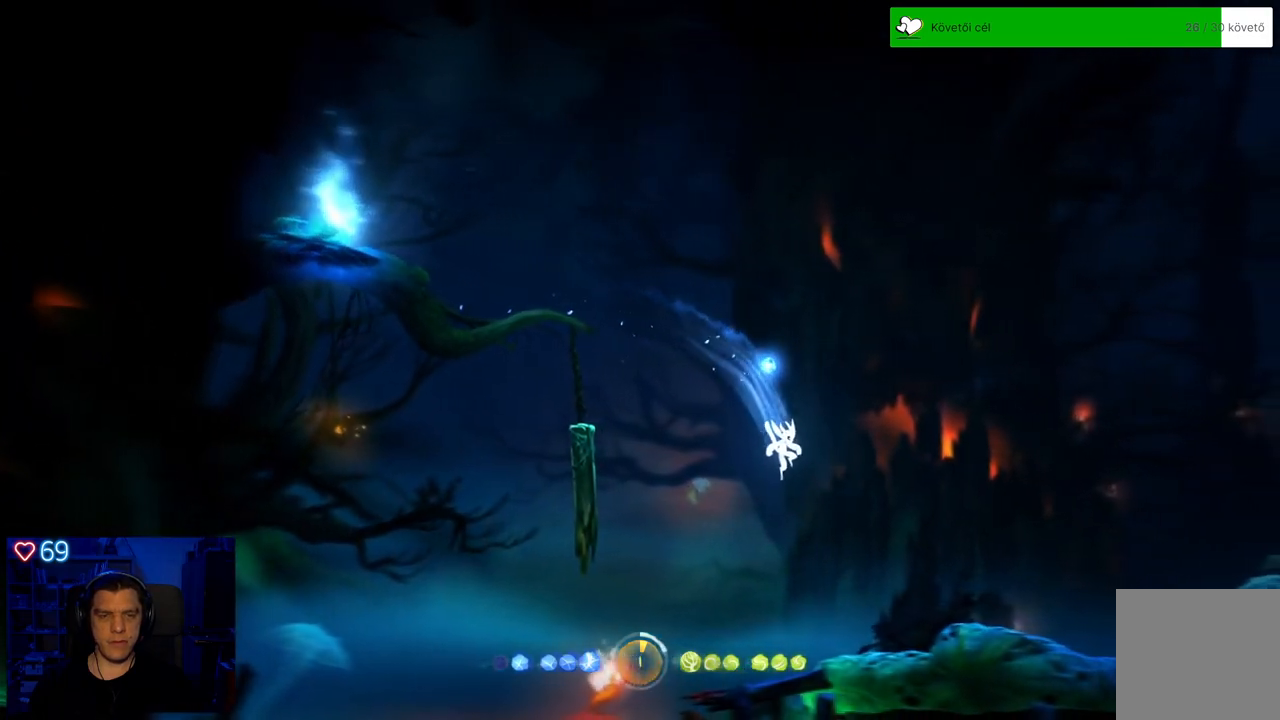
{"buttons": ["A"], "left_stick": "left", "right_stick": "center", "events": [[183, "left_stick", "left"], [500, "A", "down"]]}
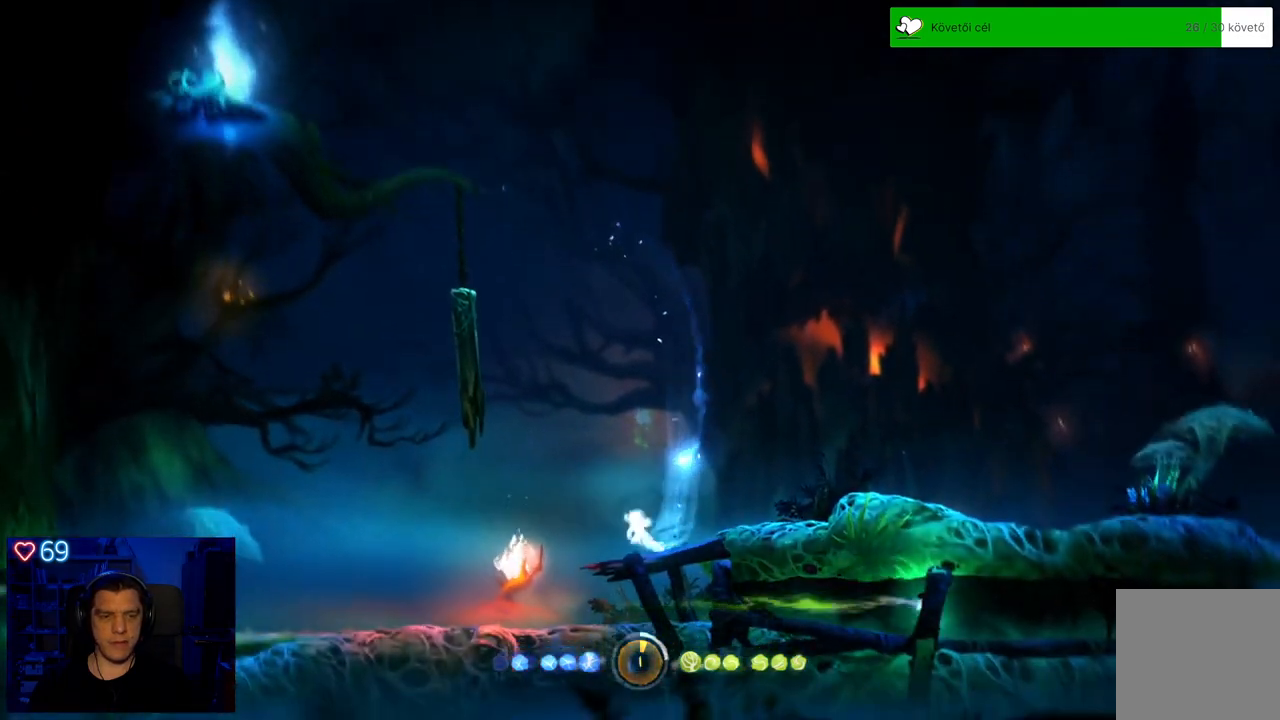
{"buttons": ["A"], "left_stick": "left", "right_stick": "center", "events": []}
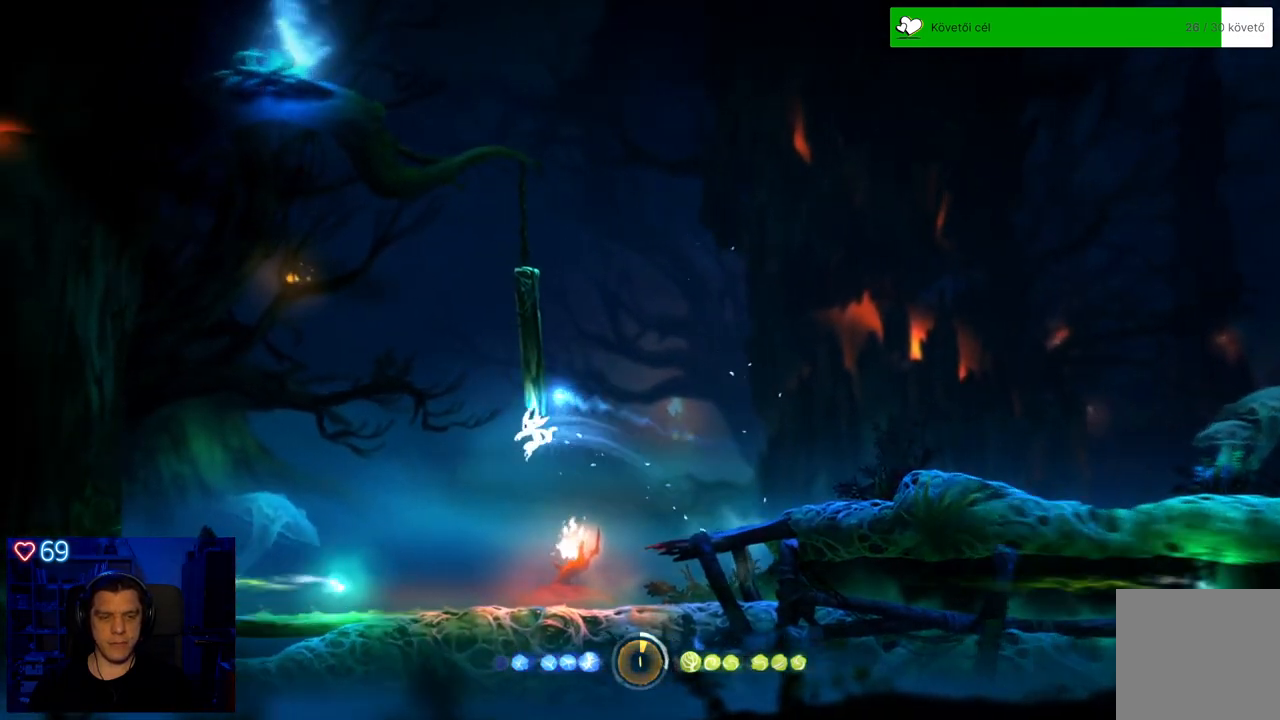
{"buttons": [], "left_stick": "left", "right_stick": "center", "events": [[67, "A", "up"]]}
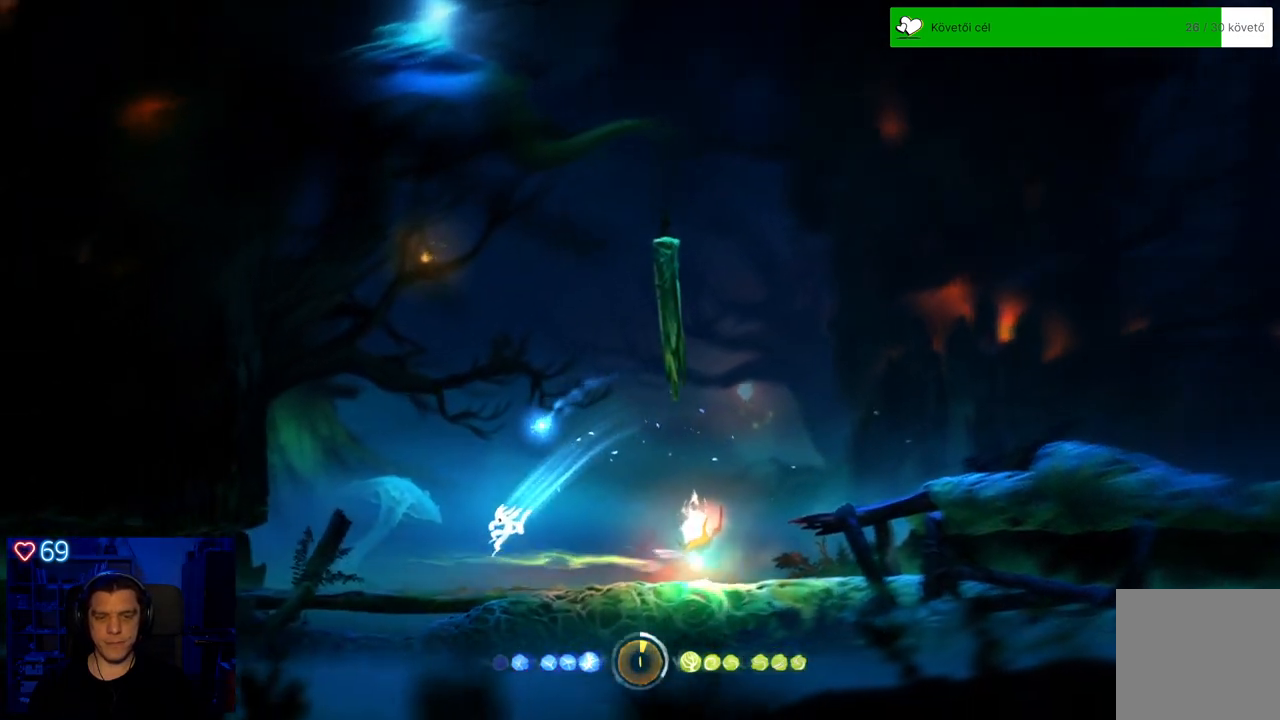
{"buttons": [], "left_stick": "left", "right_stick": "center", "events": []}
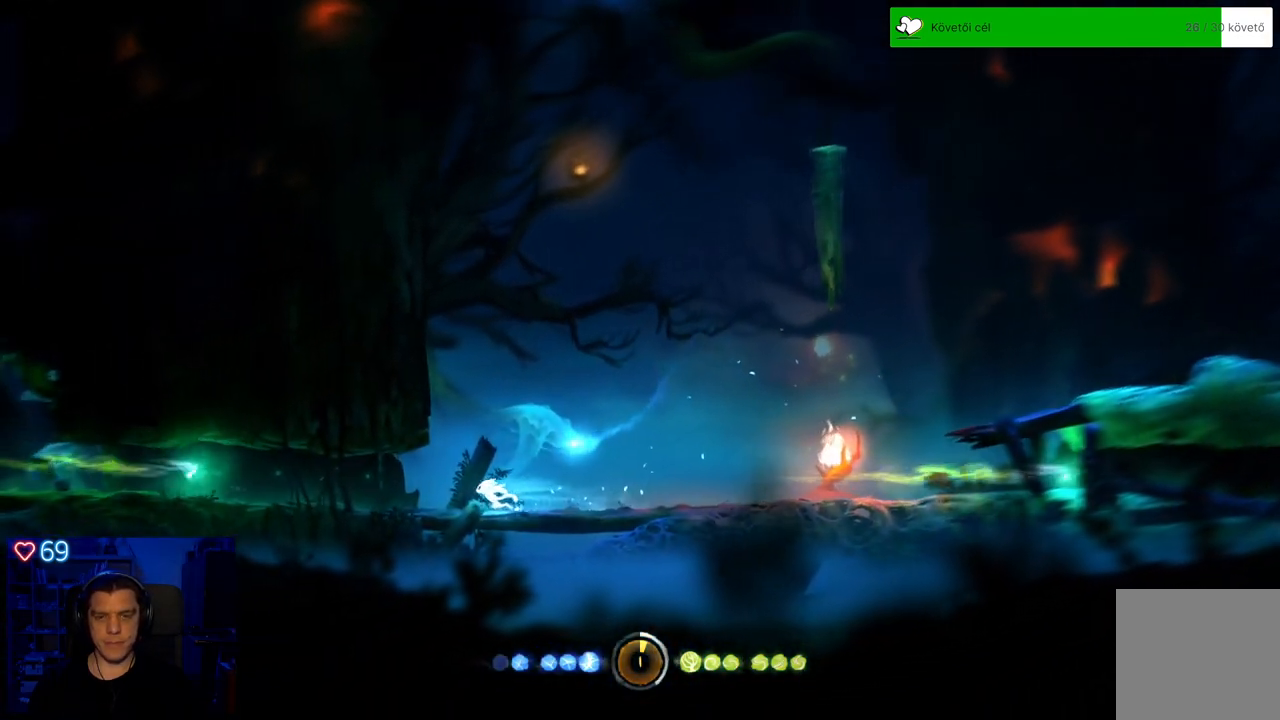
{"buttons": ["Y"], "left_stick": "center", "right_stick": "center", "events": [[83, "Y", "down"], [133, "left_stick", "center"]]}
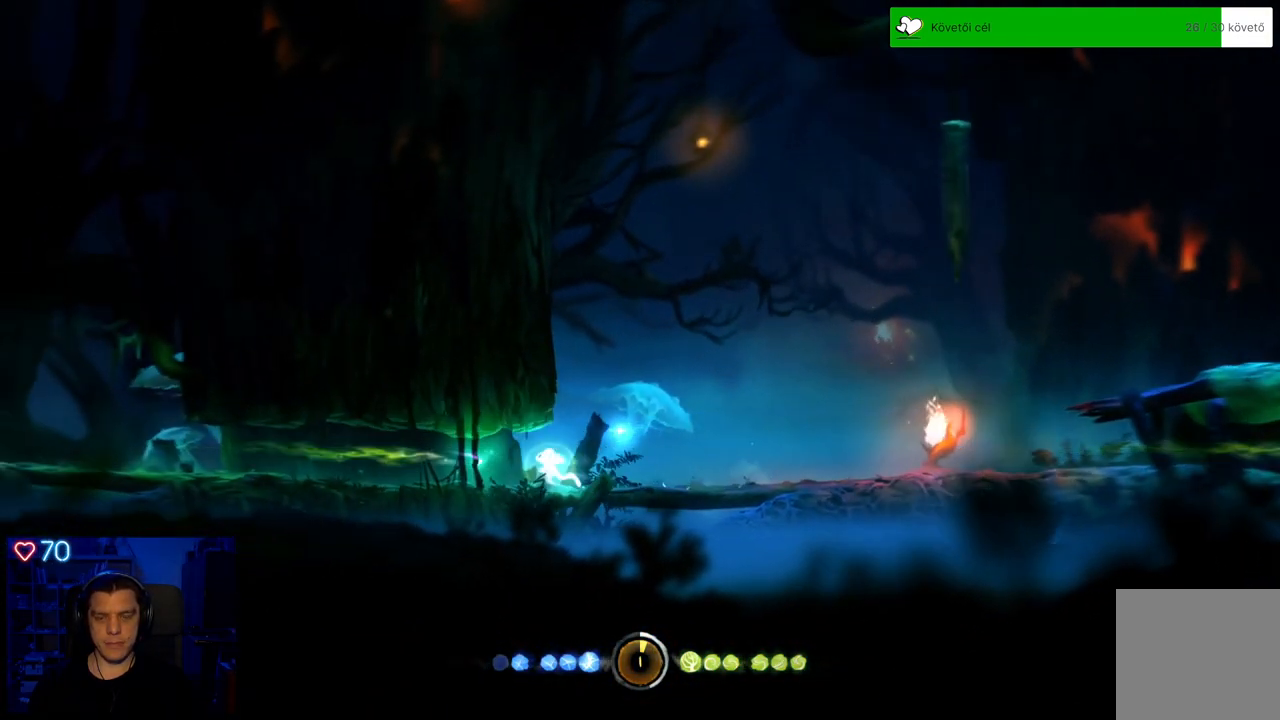
{"buttons": ["Y"], "left_stick": "left", "right_stick": "center", "events": [[117, "left_stick", "left"]]}
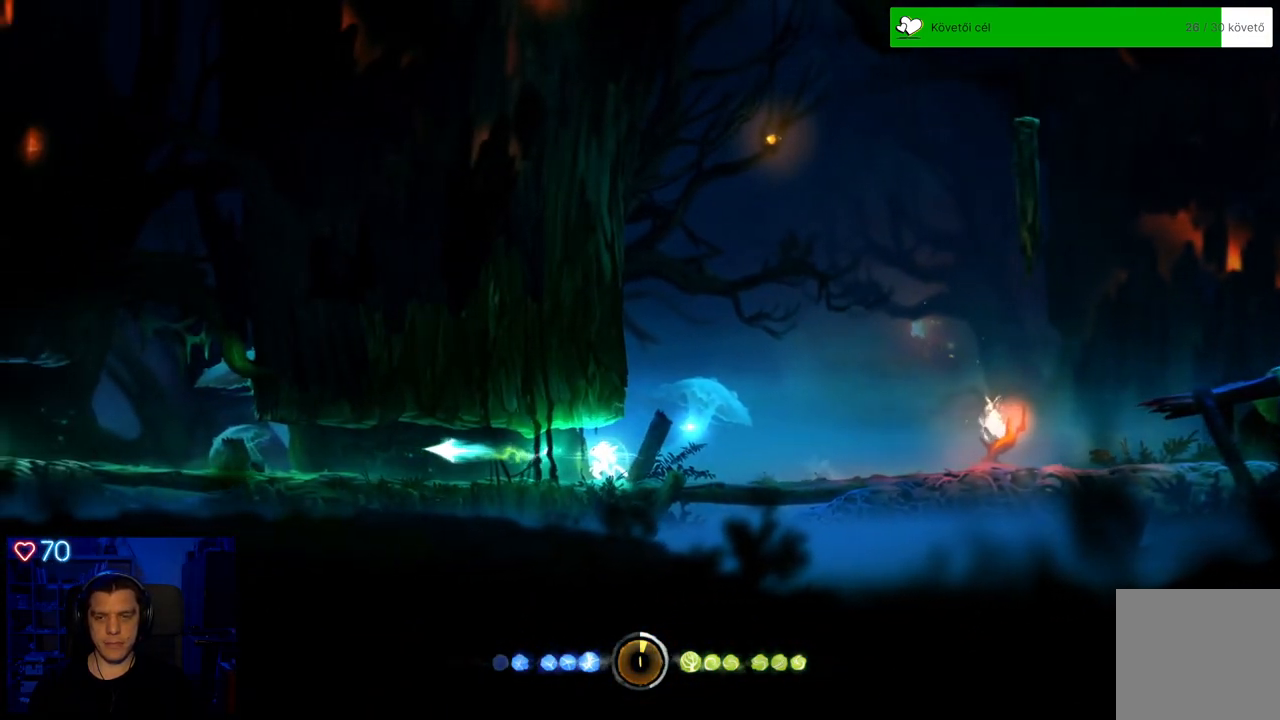
{"buttons": [], "left_stick": "left", "right_stick": "center", "events": [[83, "Y", "up"]]}
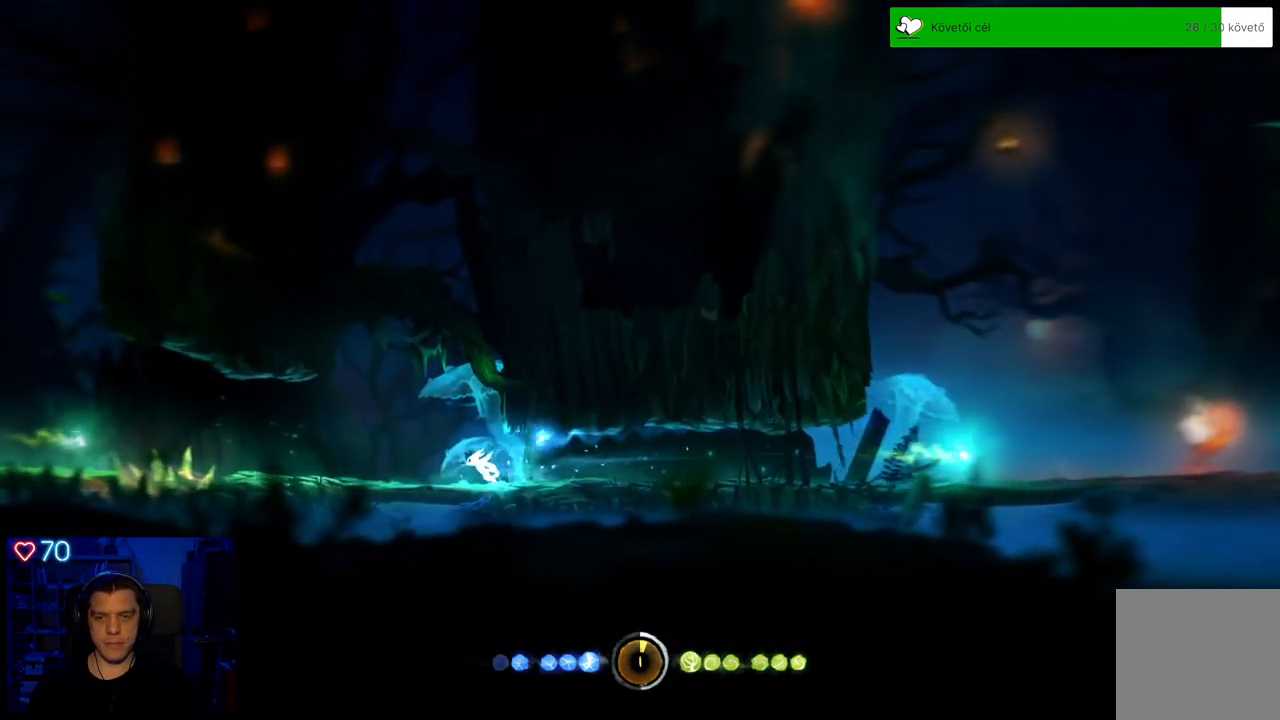
{"buttons": ["Y"], "left_stick": "center", "right_stick": "center", "events": [[367, "Y", "down"], [383, "left_stick", "center"]]}
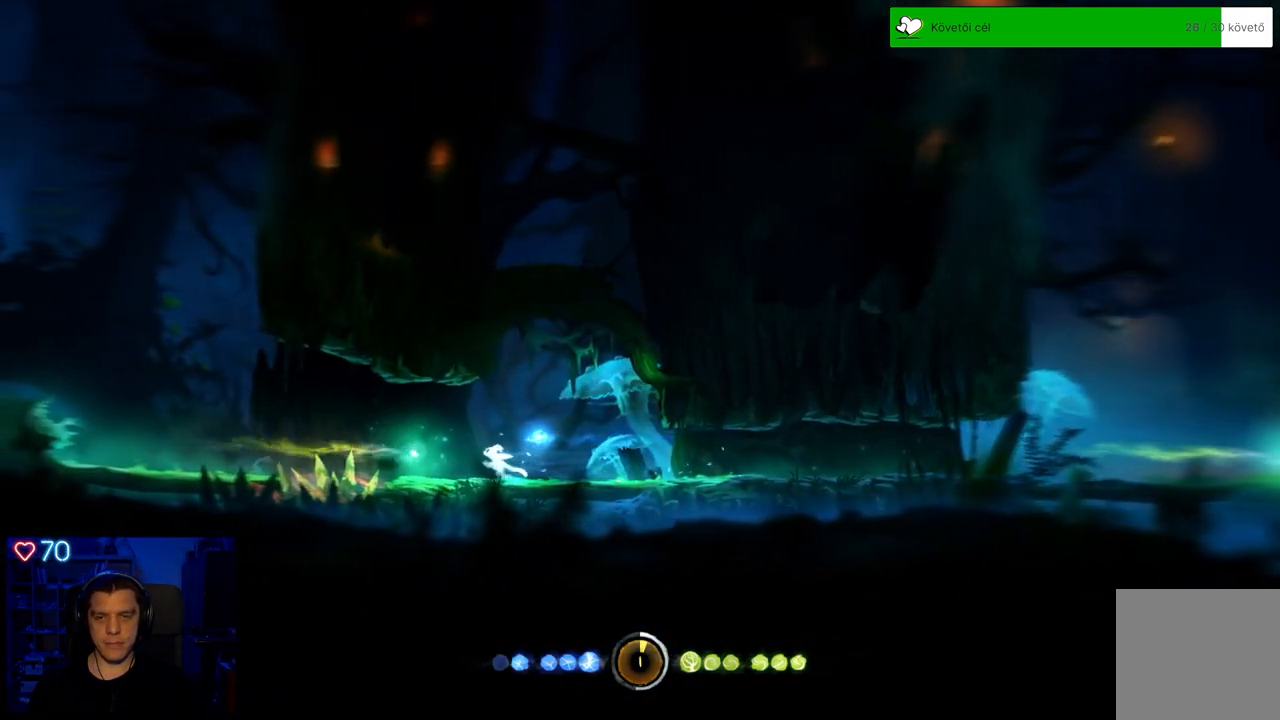
{"buttons": ["Y"], "left_stick": "center", "right_stick": "center", "events": []}
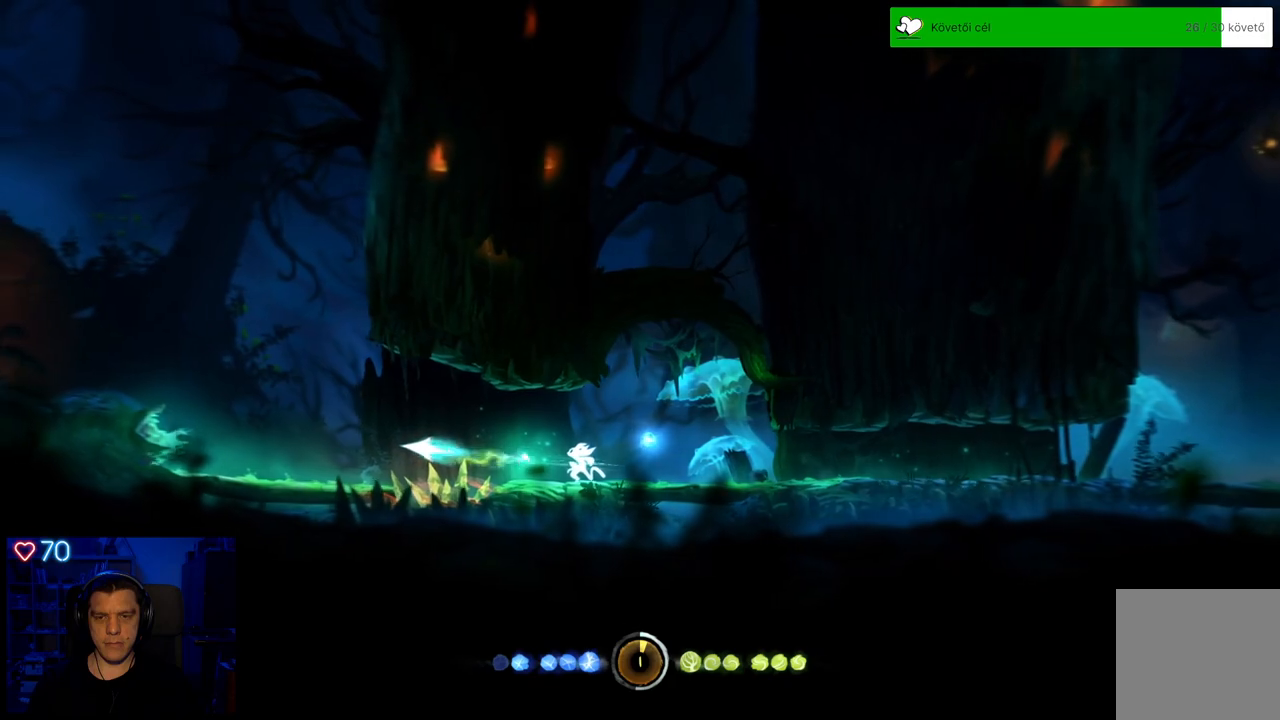
{"buttons": ["Y"], "left_stick": "up-left", "right_stick": "center", "events": [[400, "left_stick", "up-left"]]}
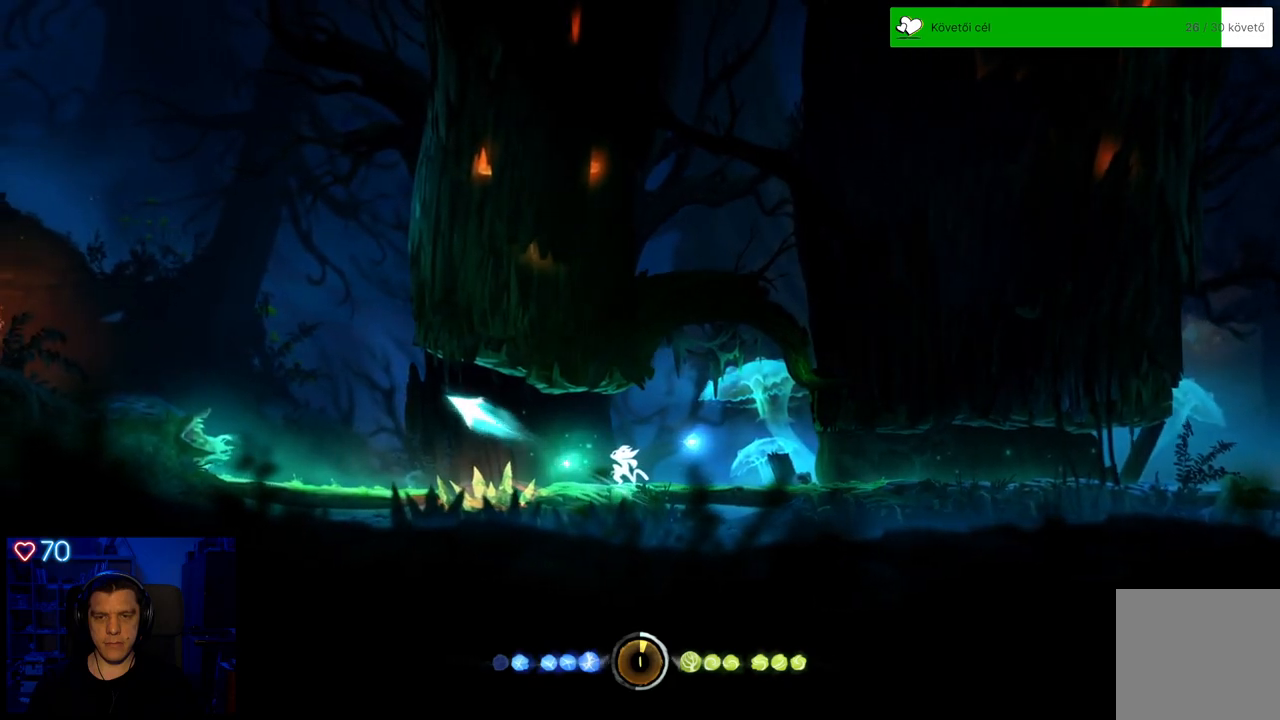
{"buttons": [], "left_stick": "up-left", "right_stick": "center", "events": [[400, "Y", "up"]]}
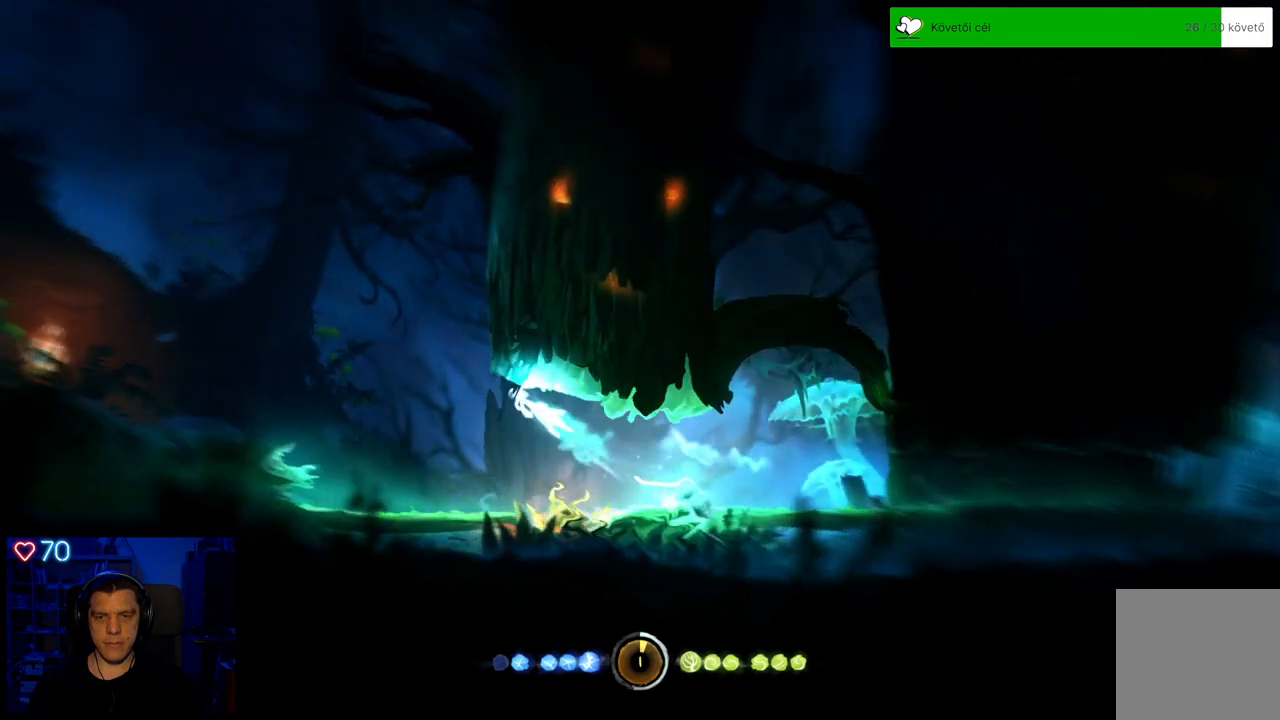
{"buttons": ["A"], "left_stick": "up-left", "right_stick": "center", "events": [[350, "A", "down"]]}
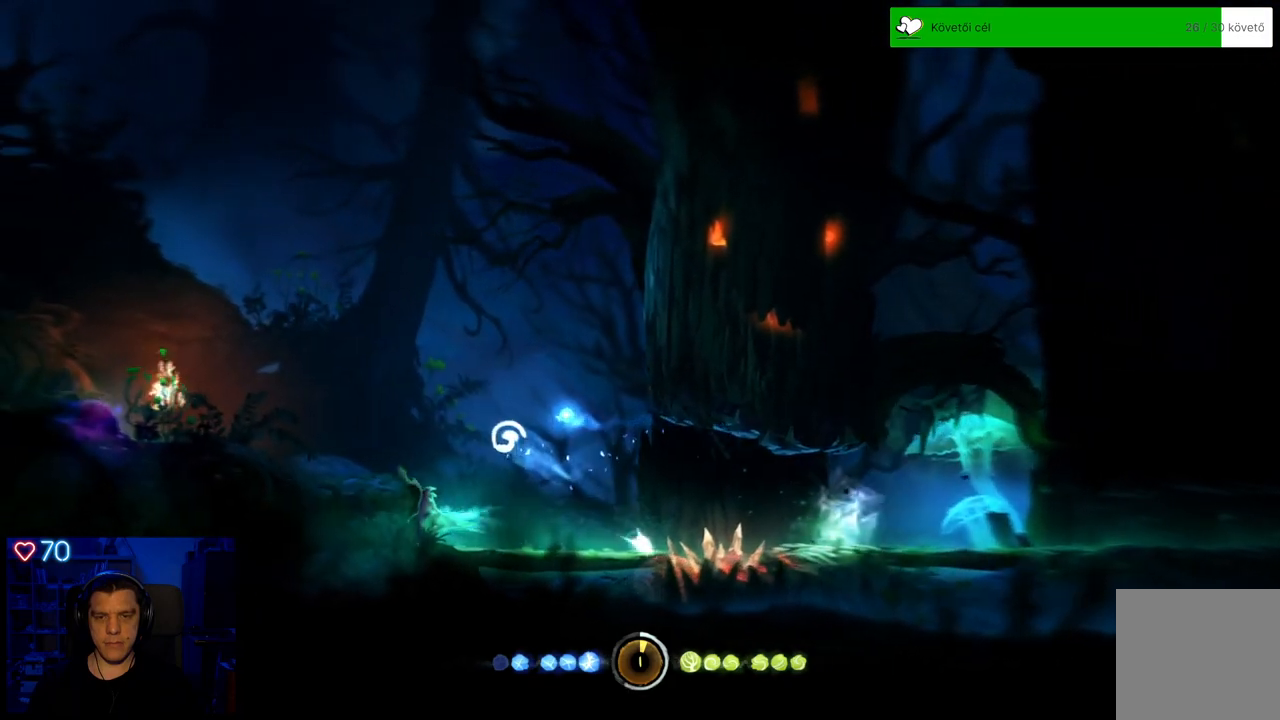
{"buttons": [], "left_stick": "up-left", "right_stick": "center", "events": [[483, "A", "up"]]}
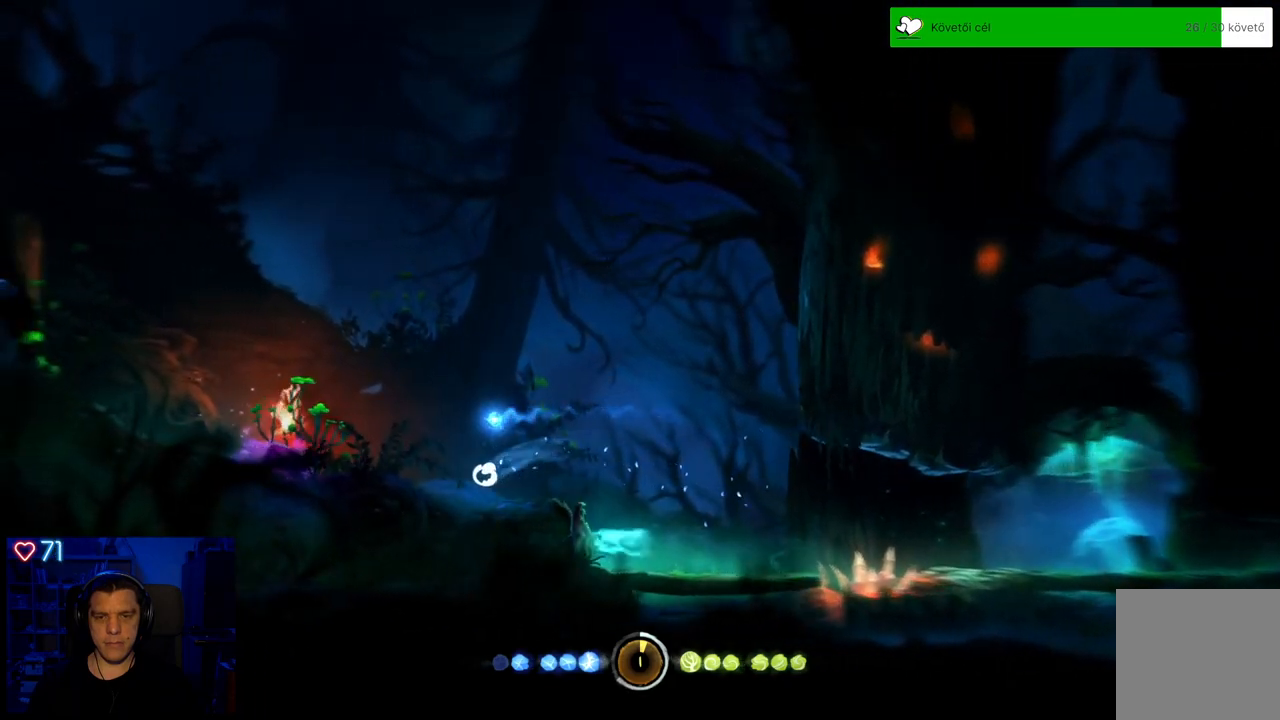
{"buttons": [], "left_stick": "center", "right_stick": "center", "events": [[150, "left_stick", "center"]]}
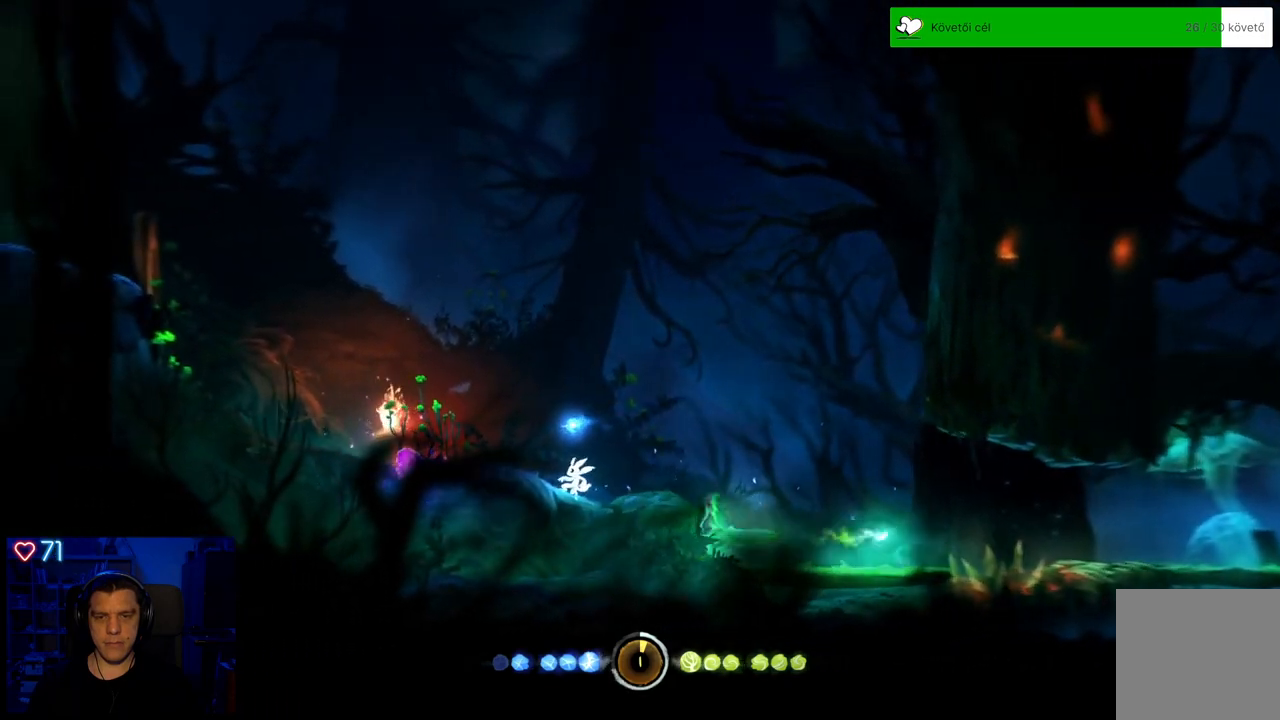
{"buttons": ["DPAD_DOWN"], "left_stick": "center", "right_stick": "center", "events": [[17, "A", "down"], [317, "DPAD_DOWN", "down"], [400, "A", "up"]]}
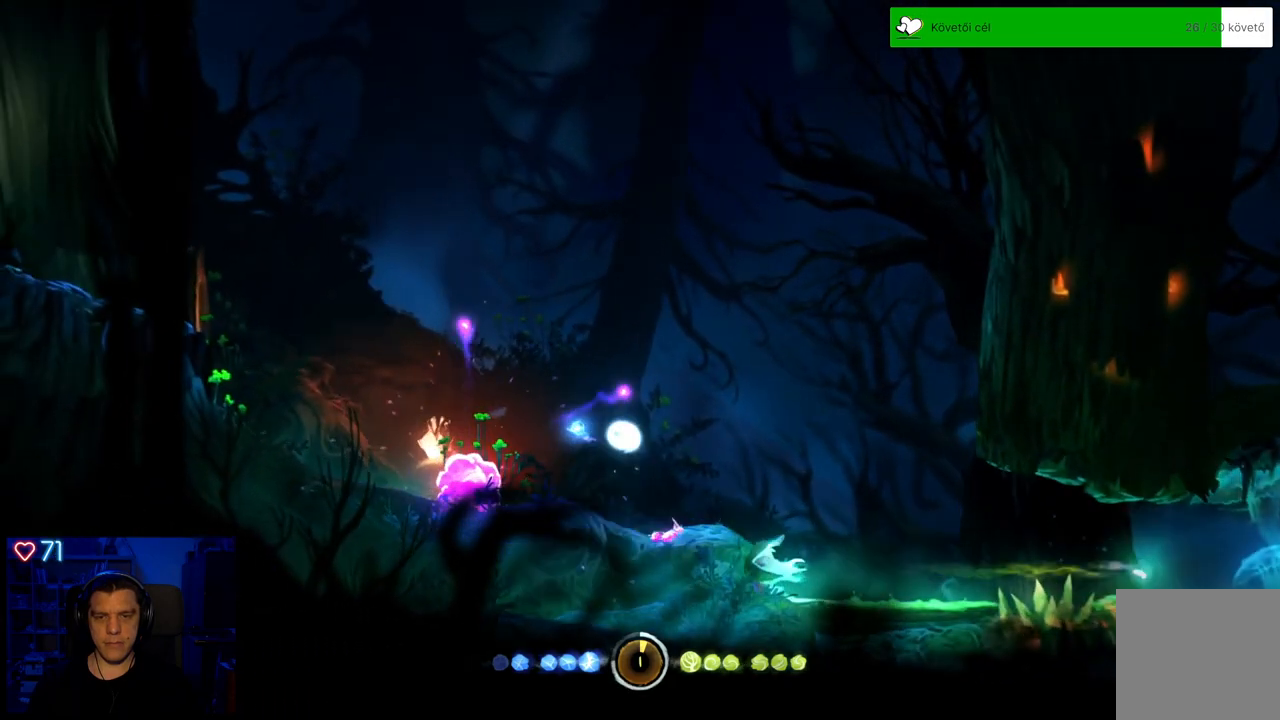
{"buttons": ["DPAD_DOWN"], "left_stick": "center", "right_stick": "center", "events": []}
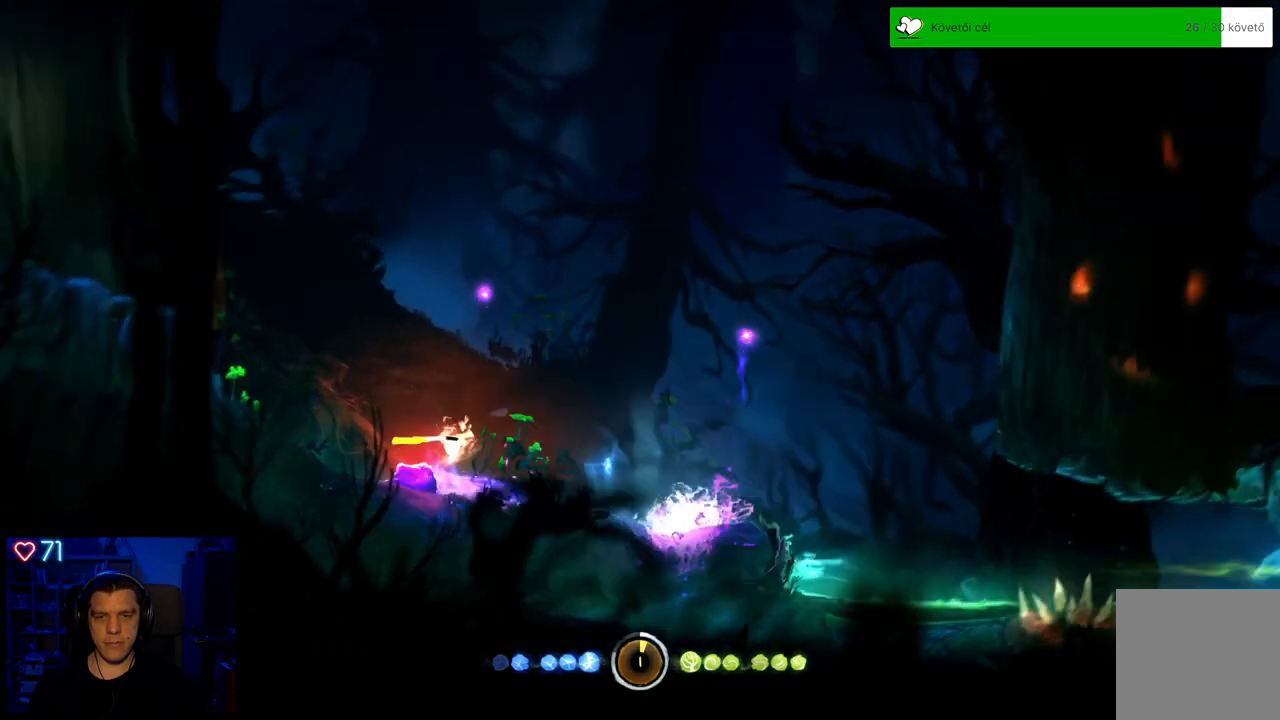
{"buttons": ["A"], "left_stick": "center", "right_stick": "center", "events": [[17, "DPAD_DOWN", "up"], [250, "left_stick", "left"], [350, "A", "down"], [500, "left_stick", "center"]]}
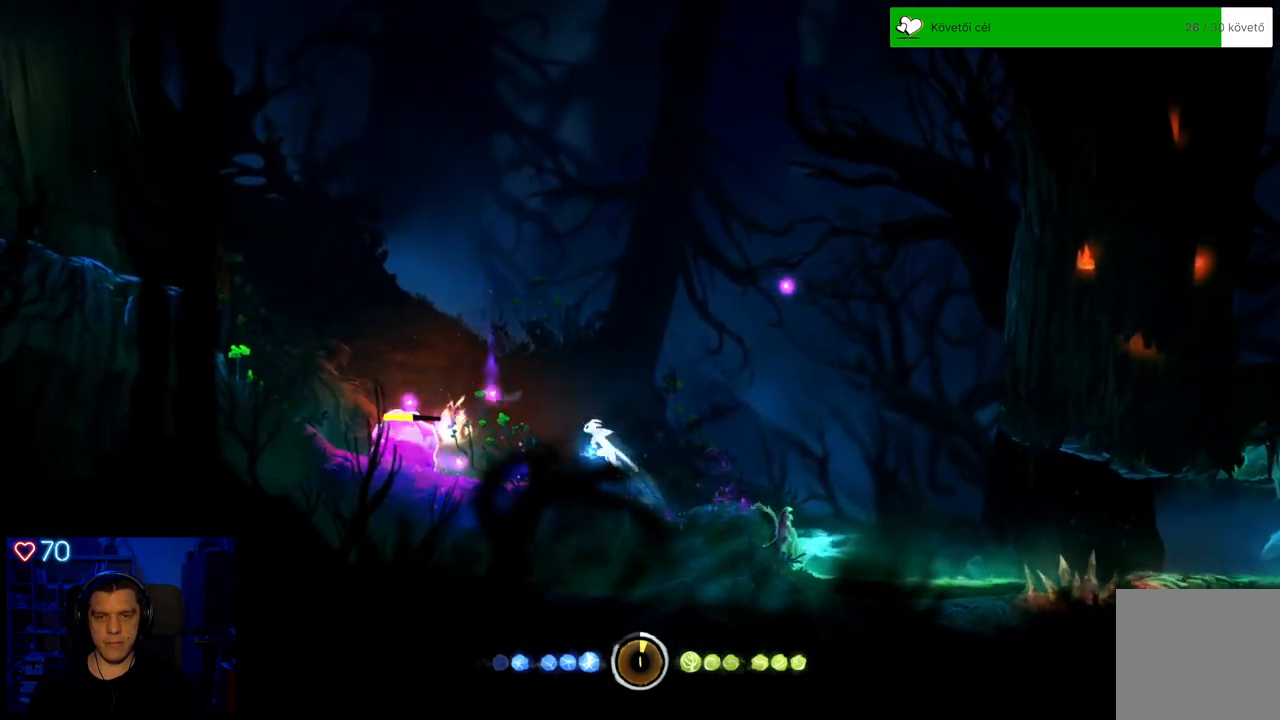
{"buttons": ["A", "DPAD_DOWN"], "left_stick": "center", "right_stick": "center", "events": [[133, "A", "up"], [200, "A", "down"], [450, "DPAD_DOWN", "down"]]}
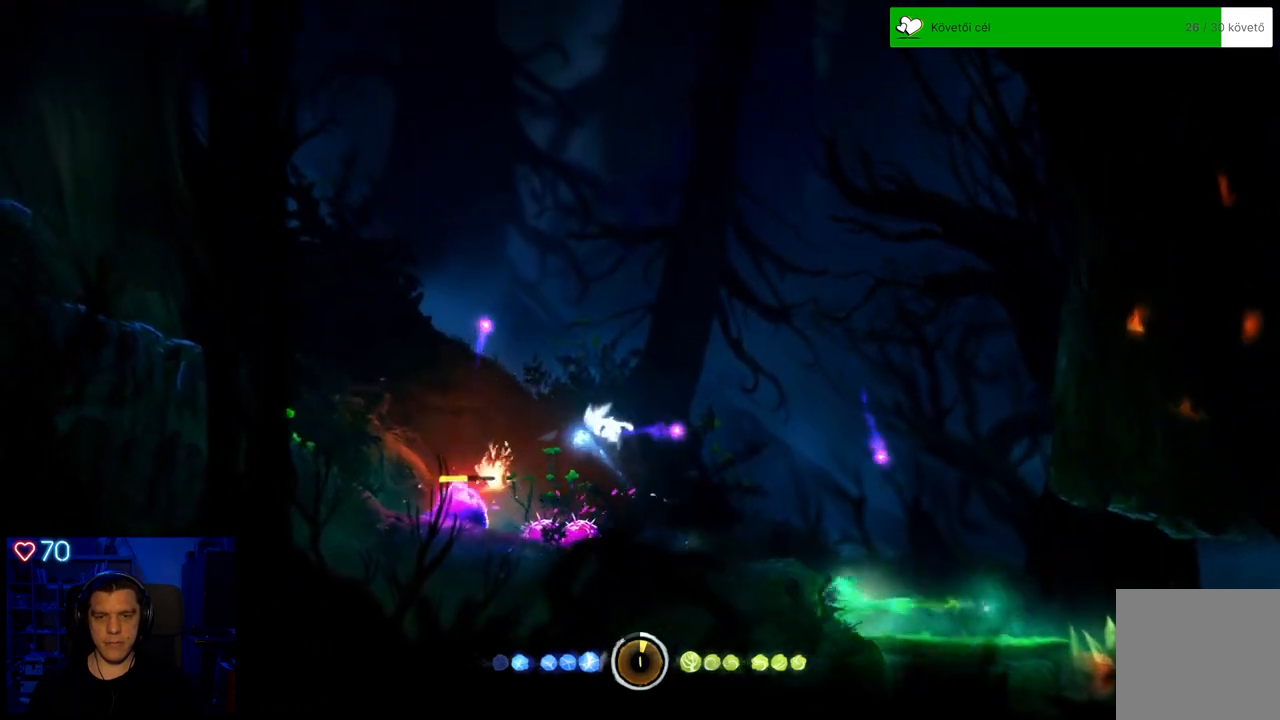
{"buttons": ["DPAD_DOWN"], "left_stick": "center", "right_stick": "center", "events": [[17, "A", "up"]]}
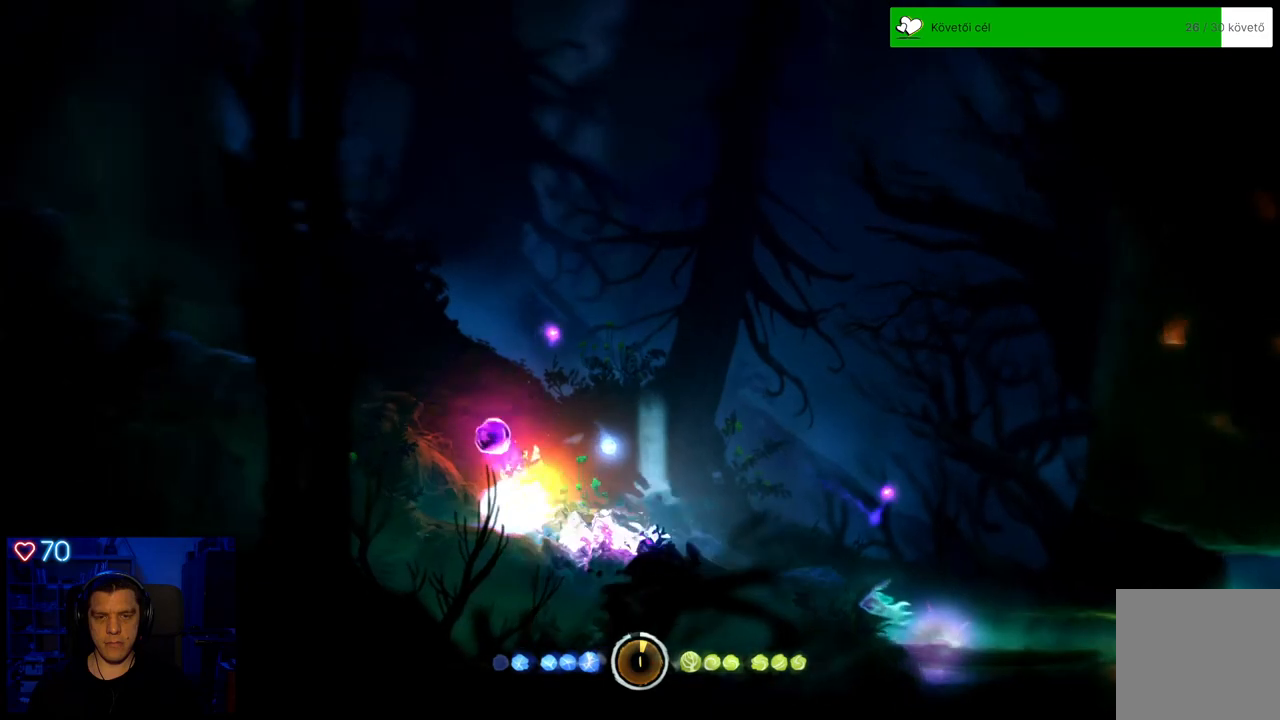
{"buttons": ["A"], "left_stick": "center", "right_stick": "center", "events": [[183, "DPAD_DOWN", "up"], [300, "A", "down"]]}